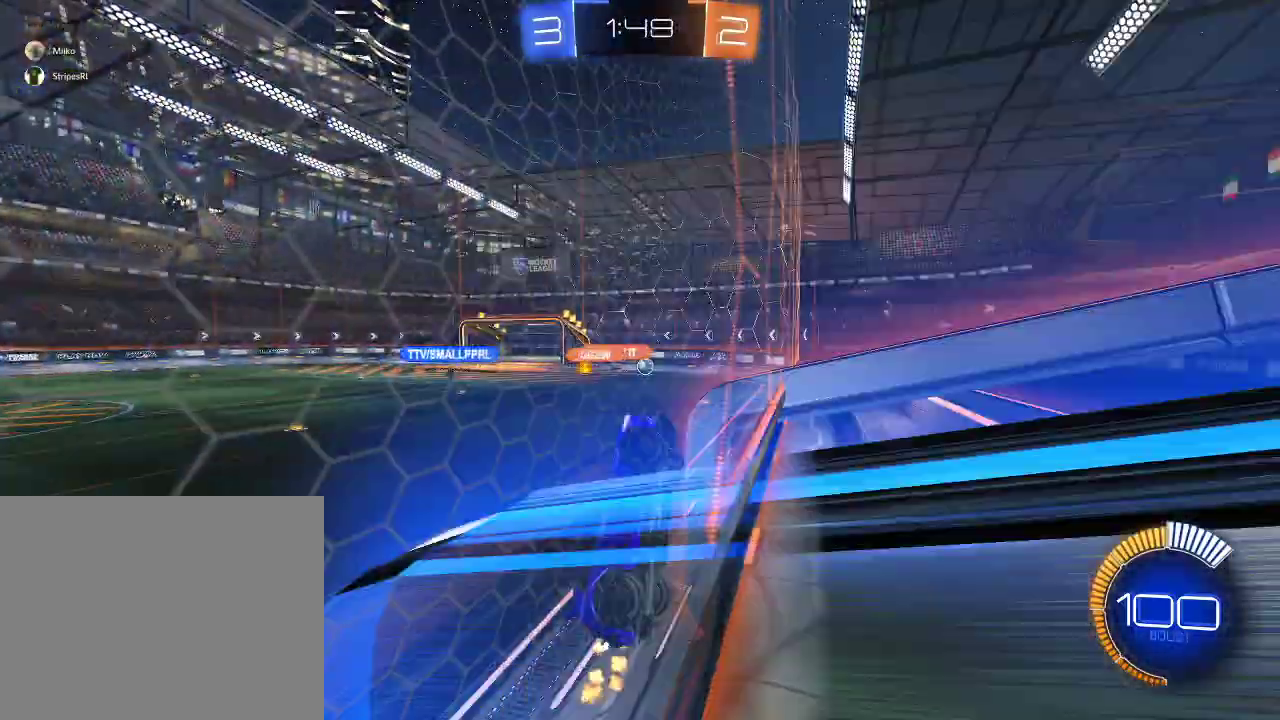
Gameplay with a controller (Xbox layout); each line is a JSON object with the inputs held at the frame after it. "events" lists button and stick changes between this image and that frame as [ms after this image, input, new state], when the widget could be followed in between.
{"buttons": ["R2"], "left_stick": "left", "right_stick": "center", "events": [[33, "left_stick", "center"], [217, "left_stick", "left"], [317, "left_stick", "center"], [417, "left_stick", "left"]]}
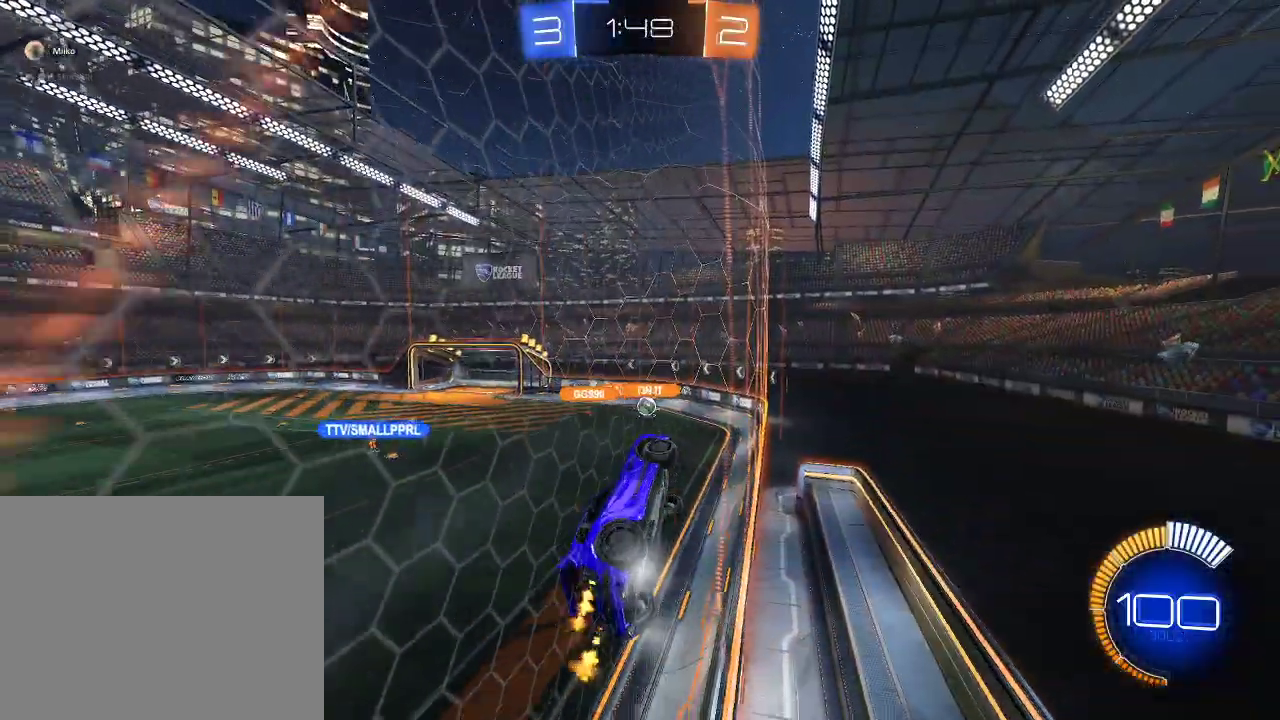
{"buttons": ["R2"], "left_stick": "center", "right_stick": "center", "events": [[150, "left_stick", "center"]]}
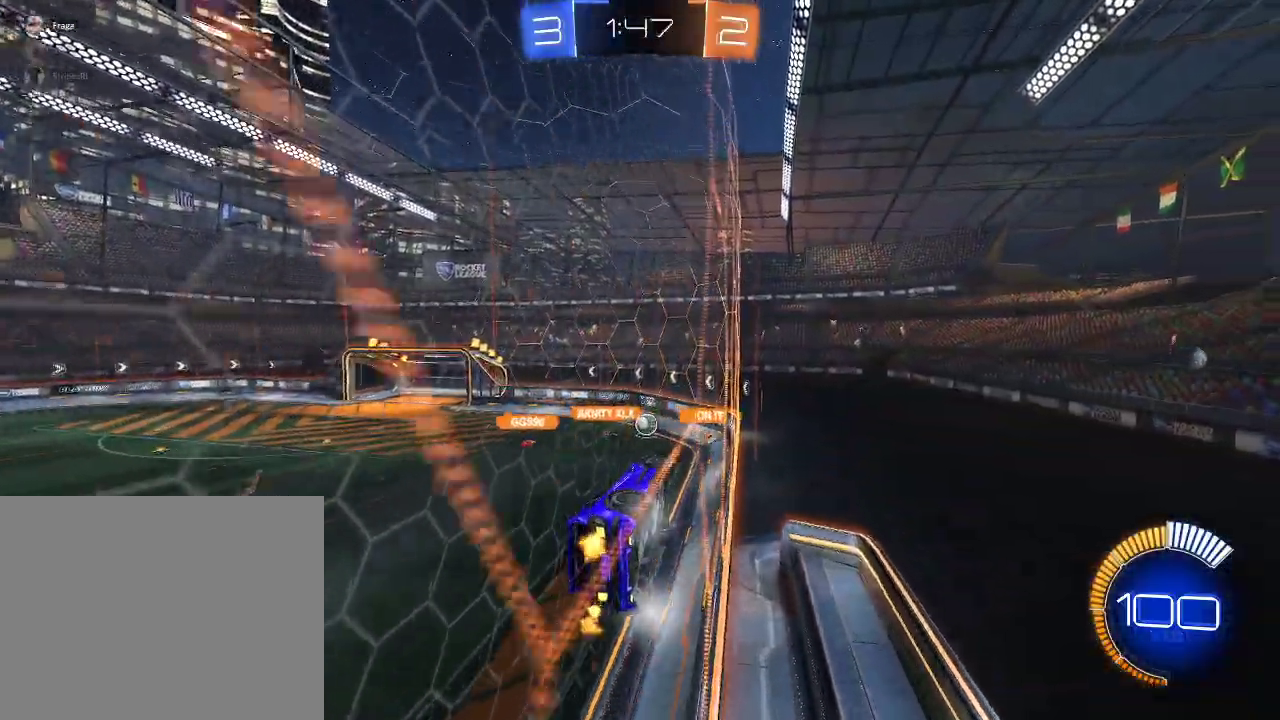
{"buttons": ["R2"], "left_stick": "center", "right_stick": "center", "events": [[133, "R1", "down"], [467, "R1", "up"]]}
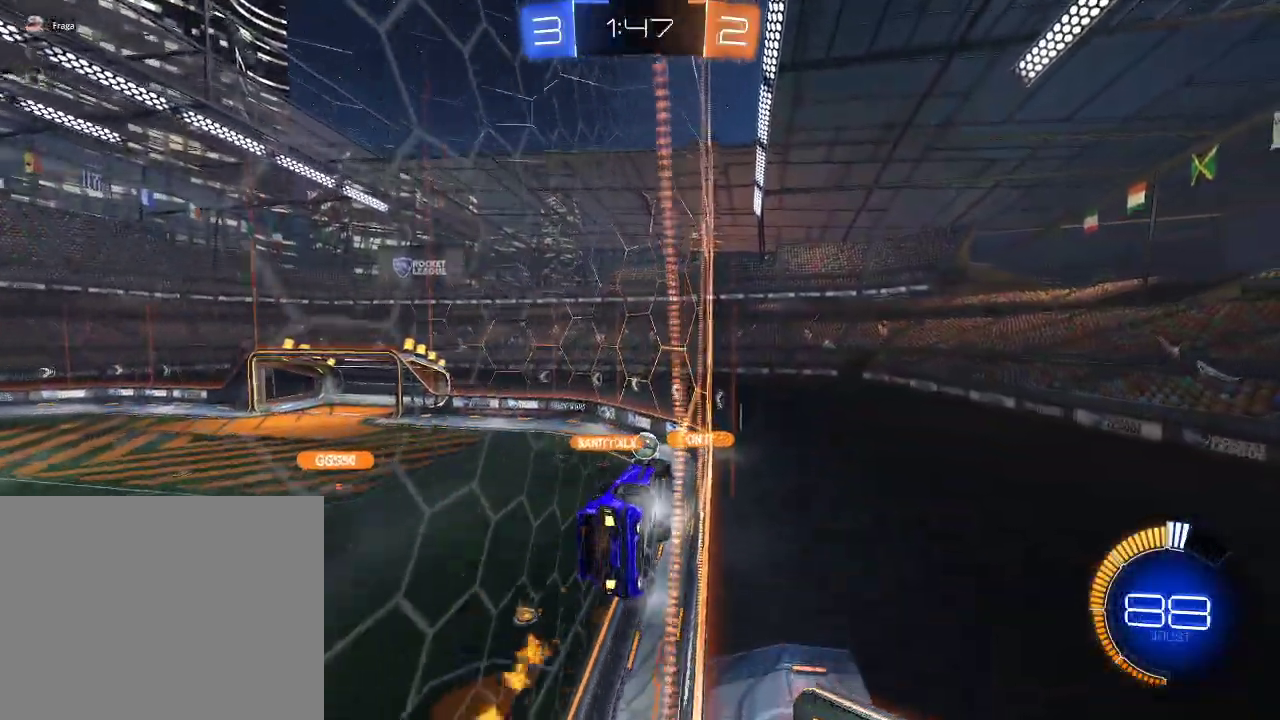
{"buttons": ["R2"], "left_stick": "center", "right_stick": "center", "events": []}
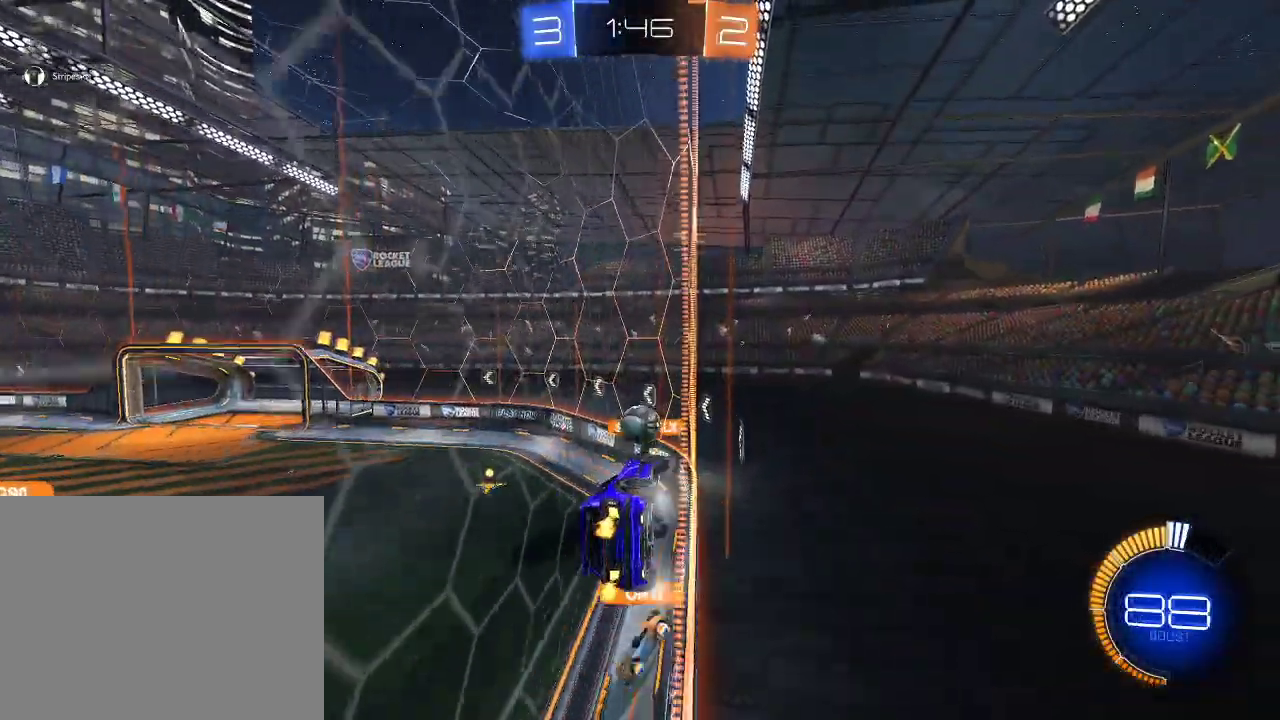
{"buttons": ["R1", "R2"], "left_stick": "right", "right_stick": "center", "events": [[17, "R1", "down"], [17, "left_stick", "right"], [183, "left_stick", "center"], [233, "left_stick", "left"], [383, "left_stick", "right"]]}
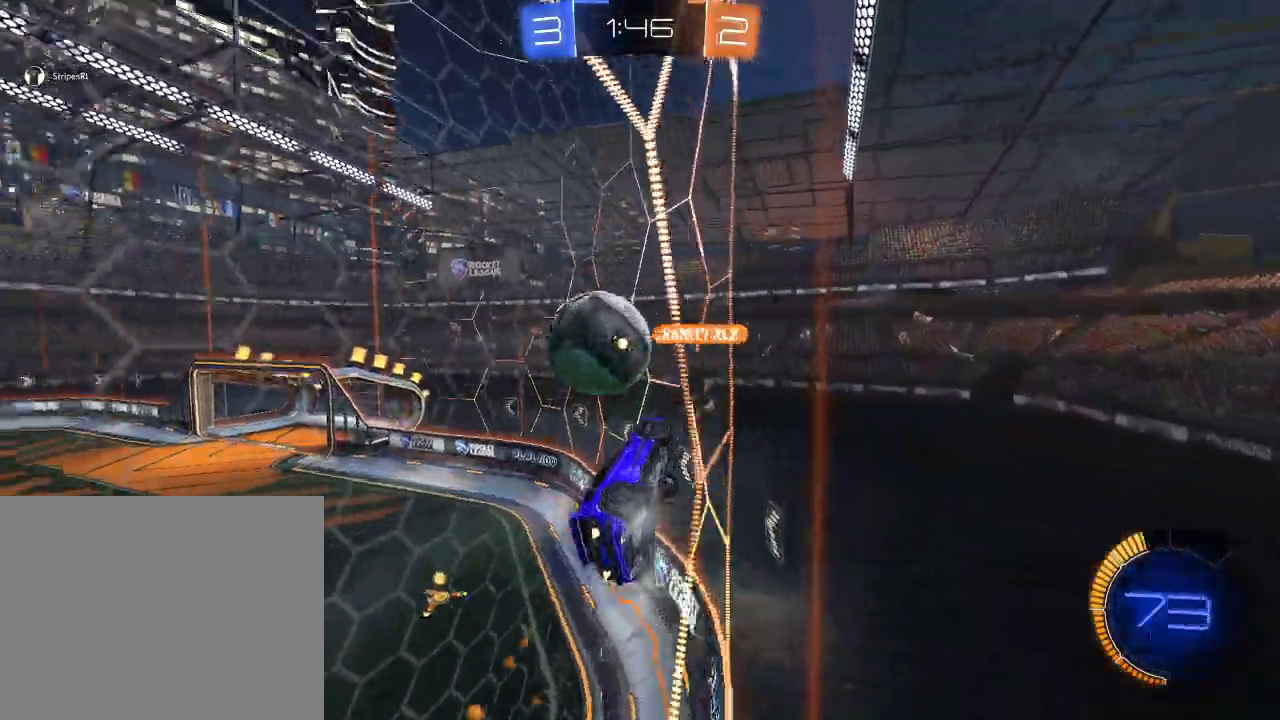
{"buttons": ["R2"], "left_stick": "left", "right_stick": "center", "events": [[200, "left_stick", "up-left"], [250, "R1", "up"], [250, "left_stick", "left"]]}
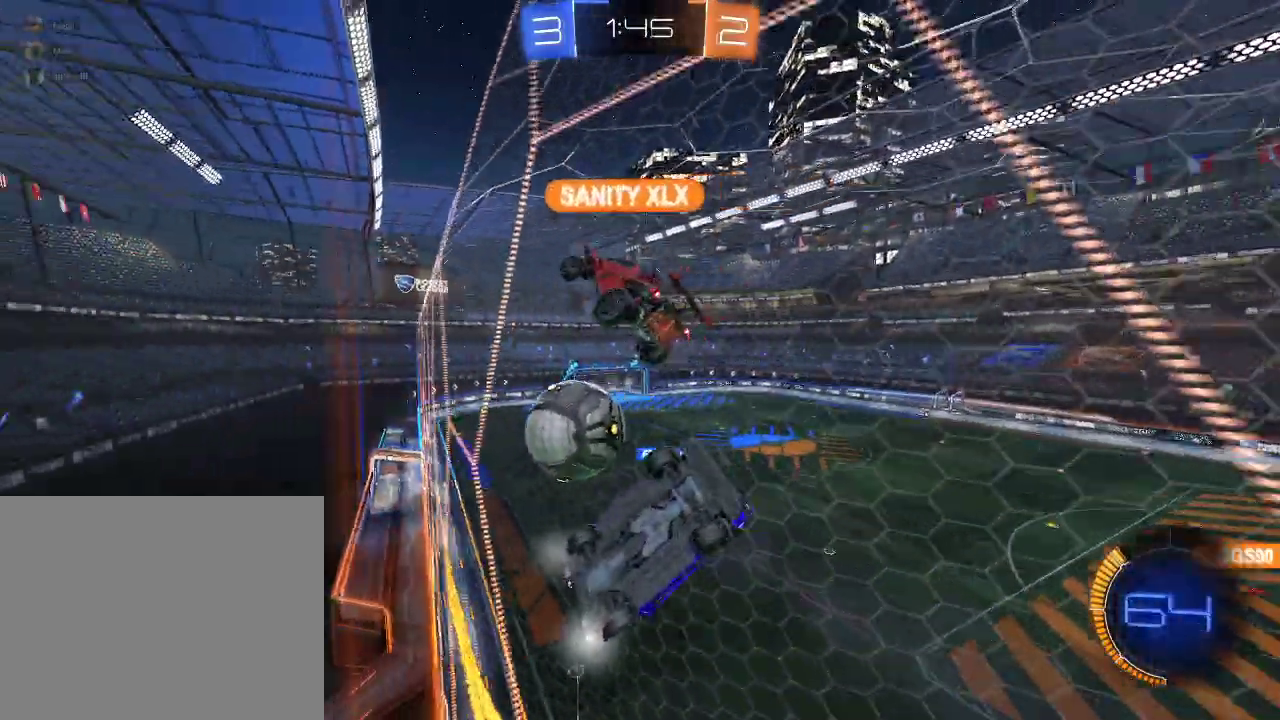
{"buttons": ["R2"], "left_stick": "left", "right_stick": "center", "events": []}
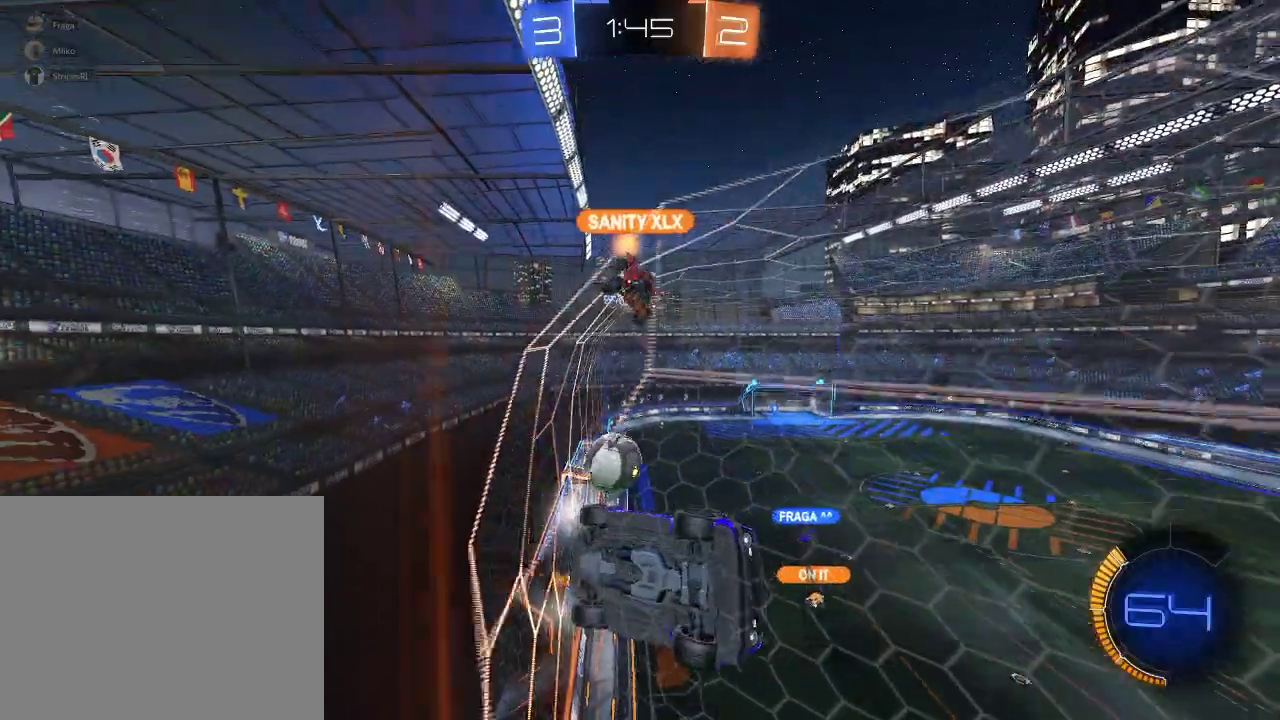
{"buttons": ["R2"], "left_stick": "left", "right_stick": "center", "events": []}
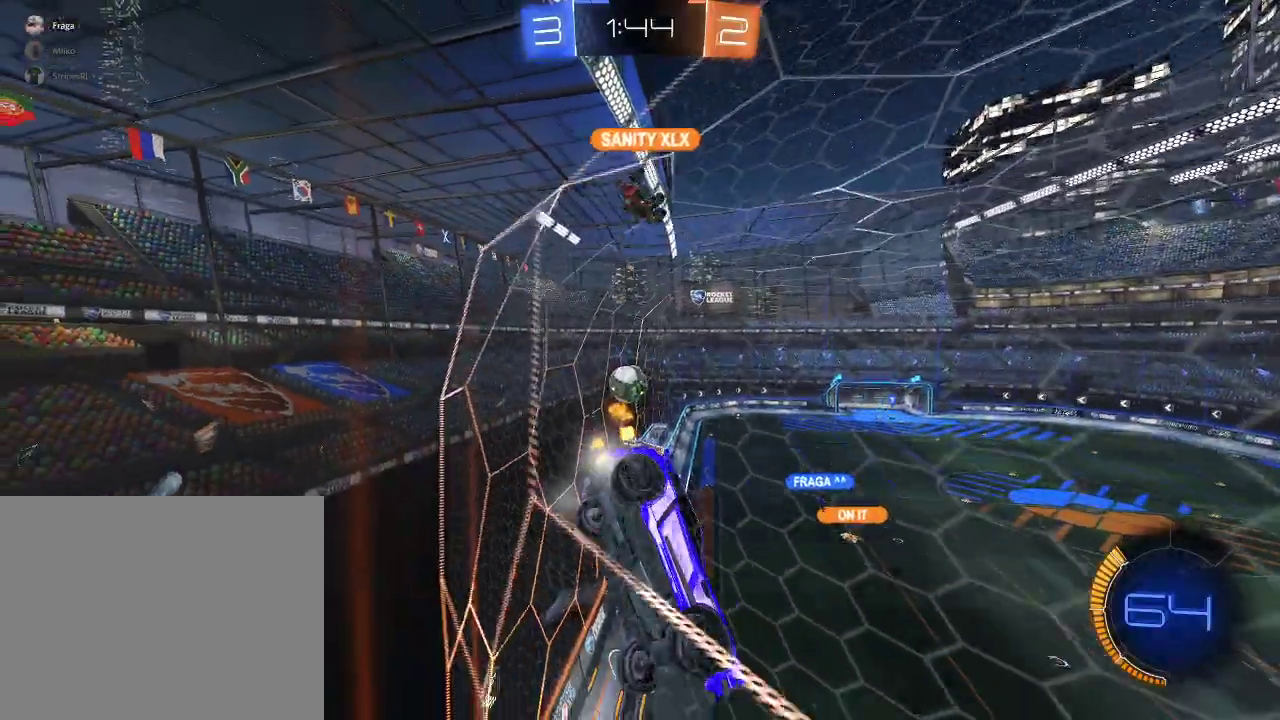
{"buttons": ["R2"], "left_stick": "right", "right_stick": "center", "events": [[367, "left_stick", "center"], [433, "left_stick", "right"]]}
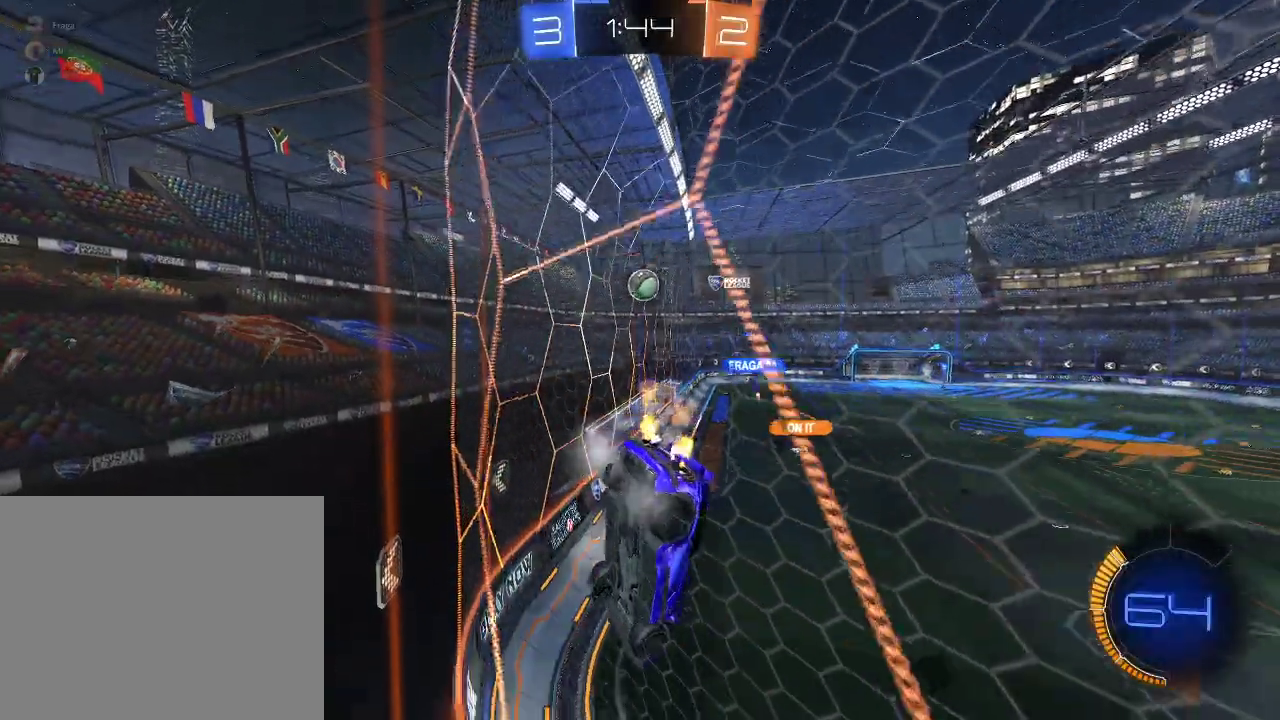
{"buttons": ["R2"], "left_stick": "center", "right_stick": "center", "events": [[50, "left_stick", "center"]]}
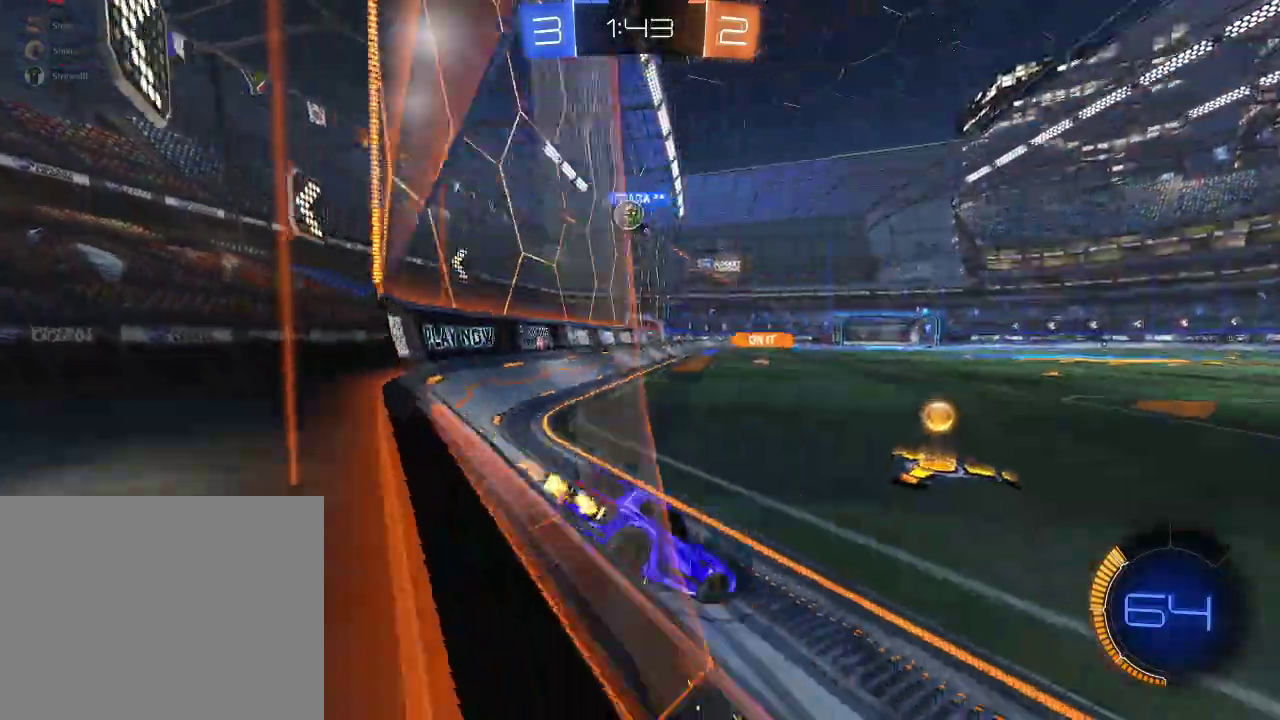
{"buttons": ["X", "R2"], "left_stick": "left", "right_stick": "center", "events": [[83, "left_stick", "right"], [133, "left_stick", "center"], [183, "left_stick", "left"], [500, "X", "down"]]}
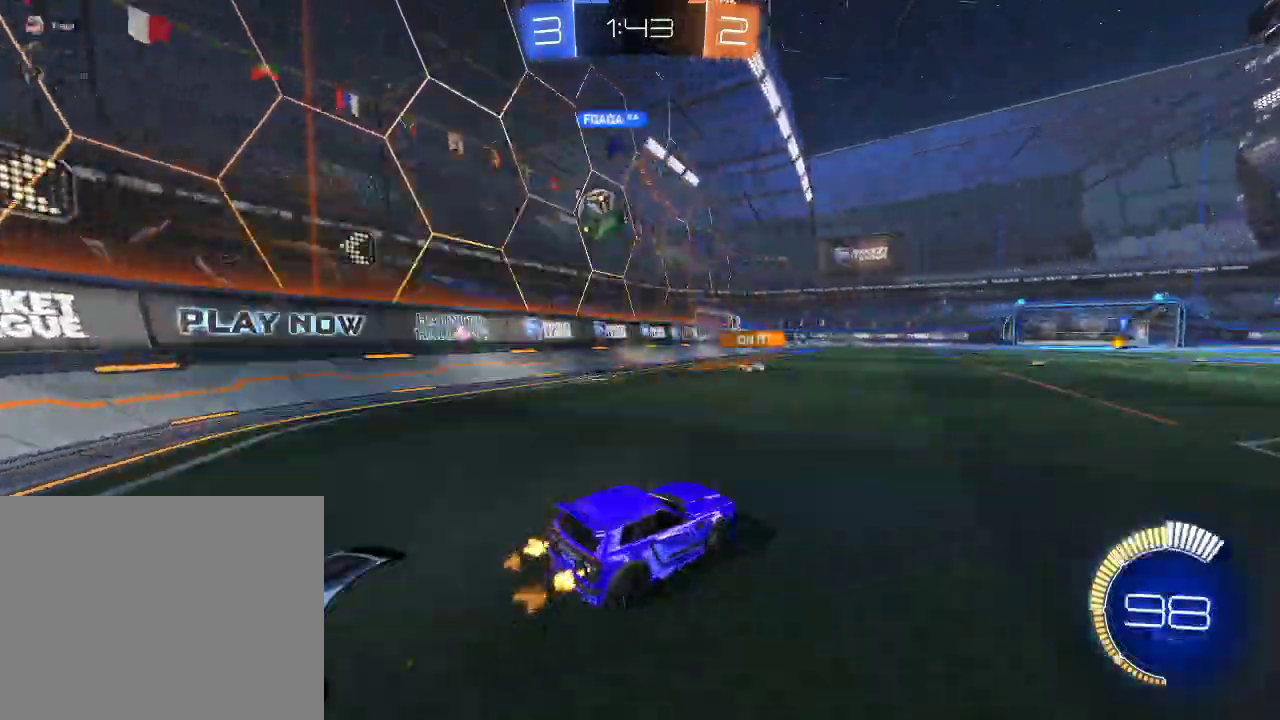
{"buttons": ["R1", "R2"], "left_stick": "center", "right_stick": "center", "events": [[17, "L2", "down"], [117, "X", "up"], [150, "L2", "up"], [217, "R1", "down"], [217, "left_stick", "center"], [317, "R1", "up"], [433, "R1", "down"]]}
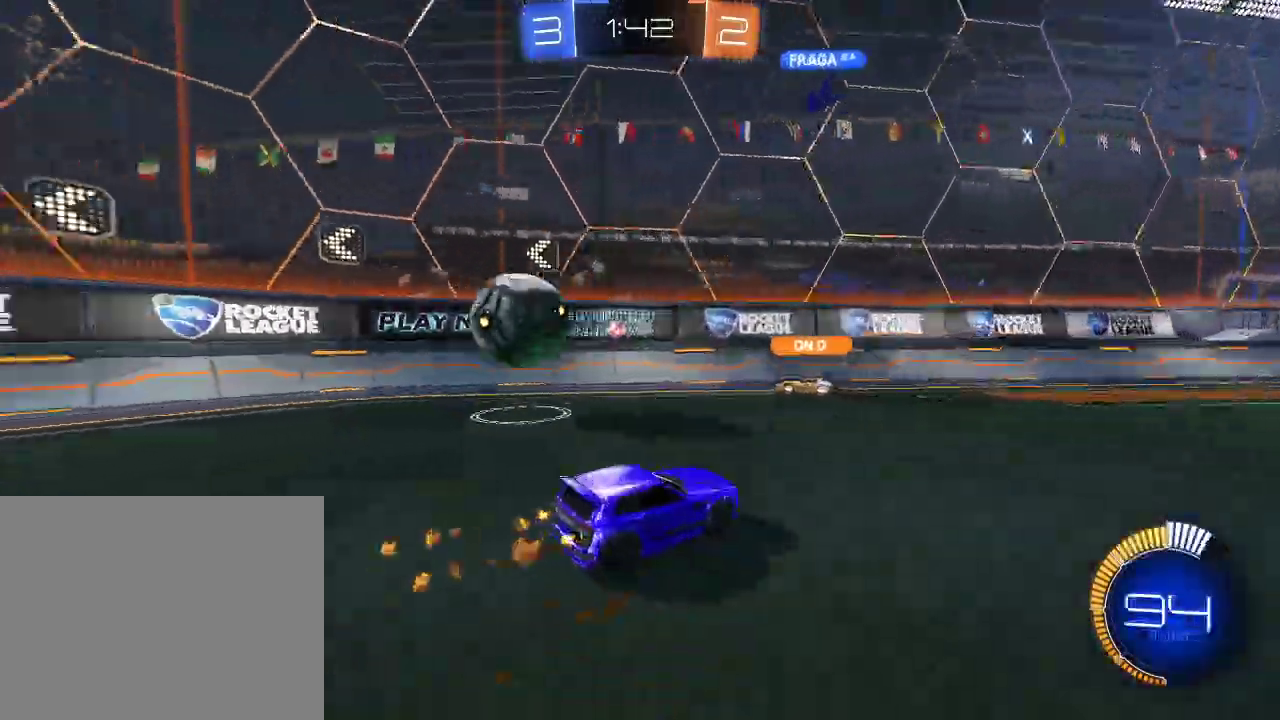
{"buttons": ["R2"], "left_stick": "center", "right_stick": "center", "events": [[33, "left_stick", "left"], [133, "left_stick", "center"], [217, "R1", "up"]]}
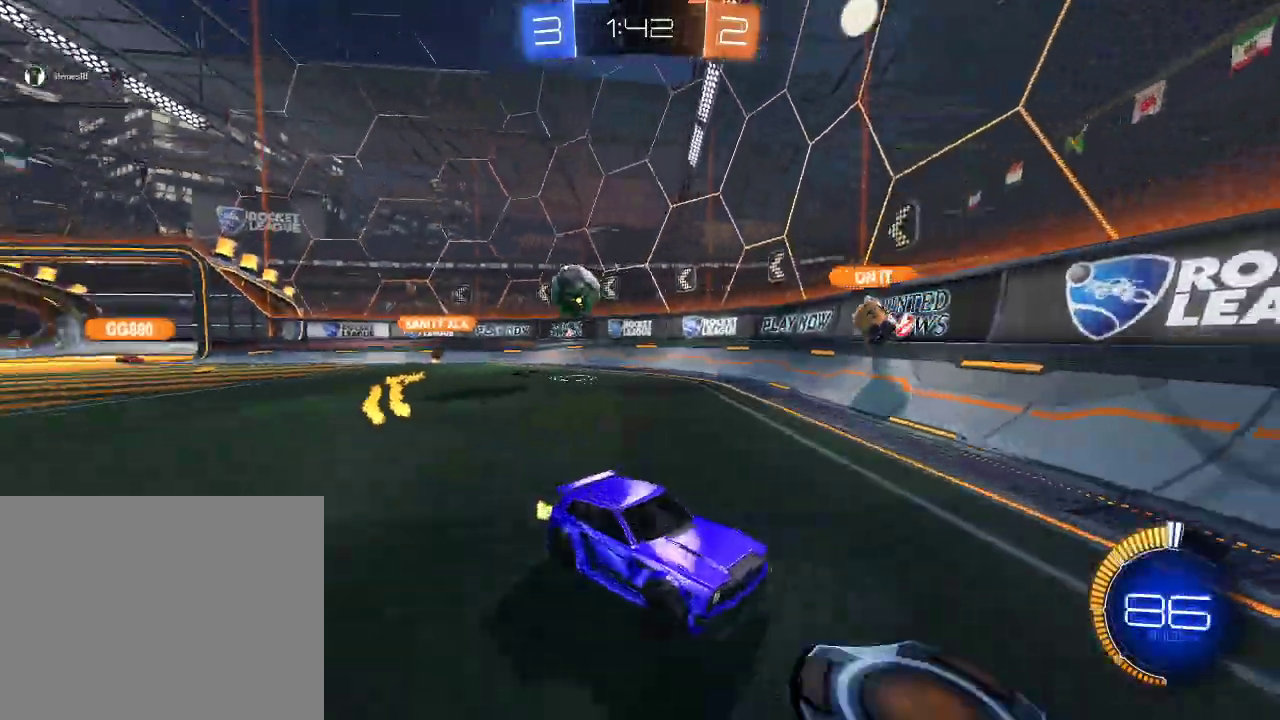
{"buttons": ["R2"], "left_stick": "center", "right_stick": "center", "events": [[83, "left_stick", "right"], [250, "left_stick", "center"]]}
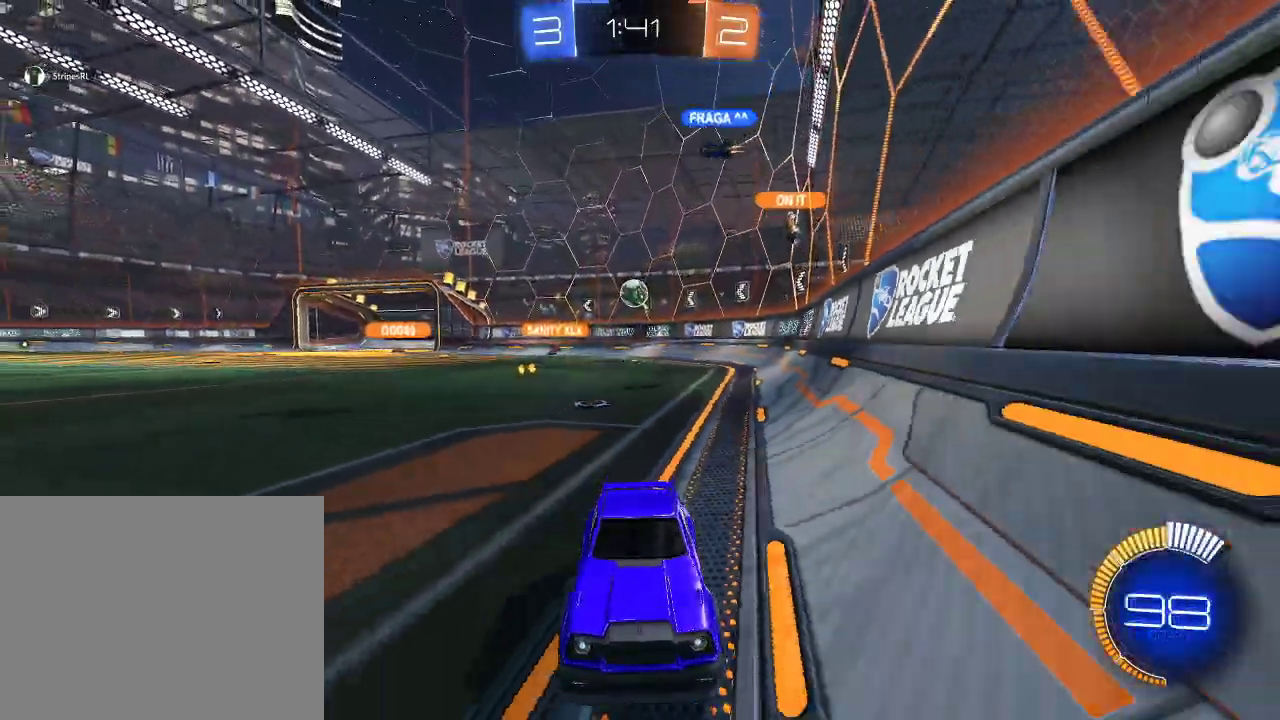
{"buttons": ["X", "R2"], "left_stick": "right", "right_stick": "center", "events": [[183, "left_stick", "right"], [200, "X", "down"]]}
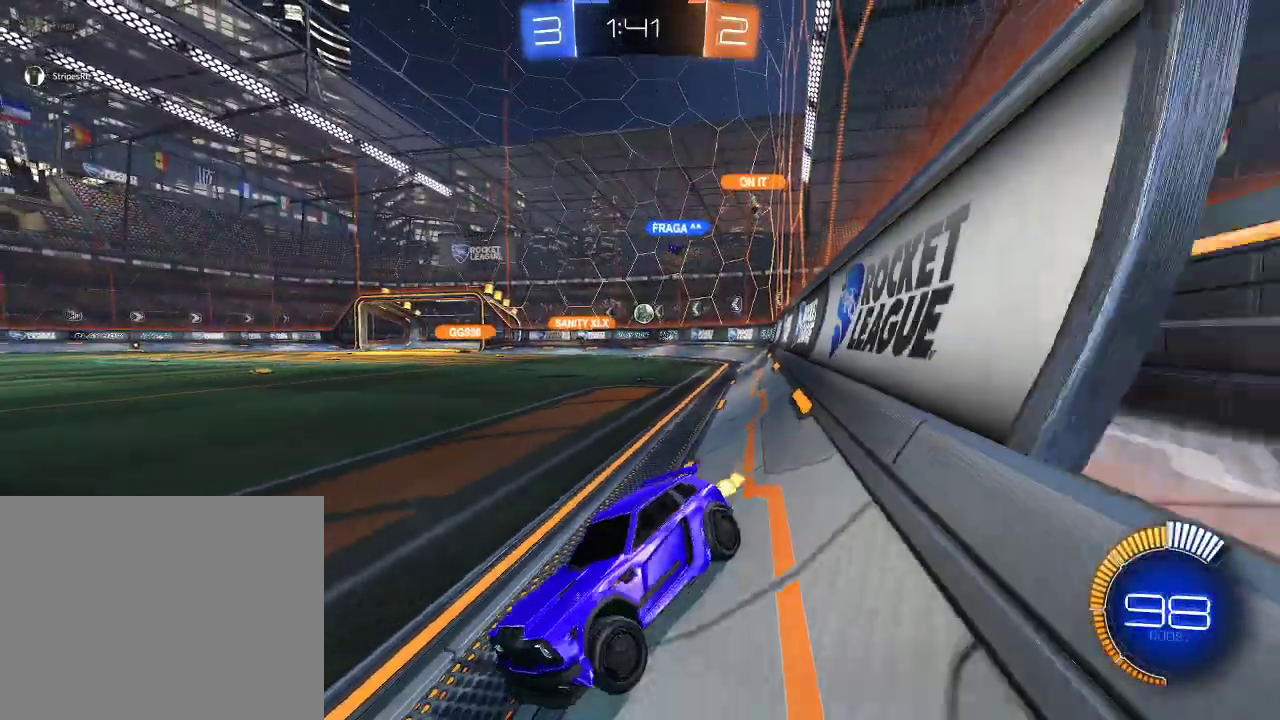
{"buttons": ["R2"], "left_stick": "right", "right_stick": "center", "events": [[67, "X", "up"]]}
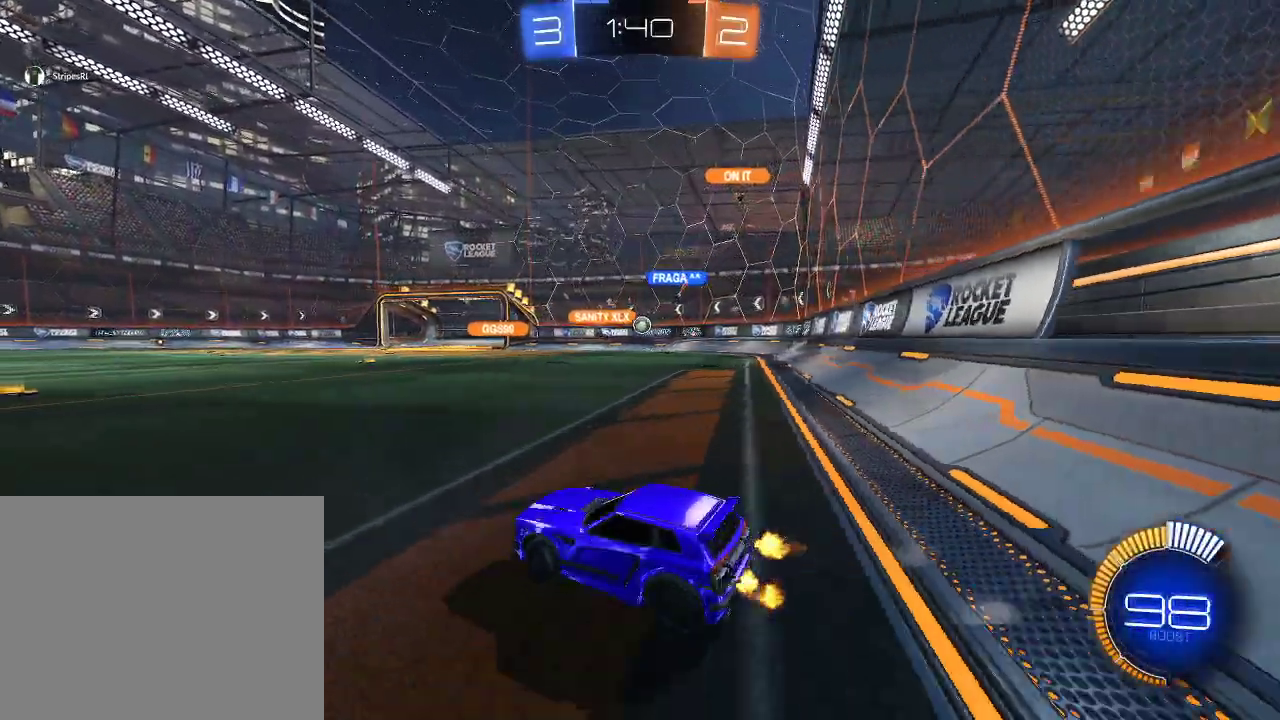
{"buttons": ["R1", "R2"], "left_stick": "right", "right_stick": "center", "events": [[250, "R1", "down"], [333, "left_stick", "center"], [500, "left_stick", "right"]]}
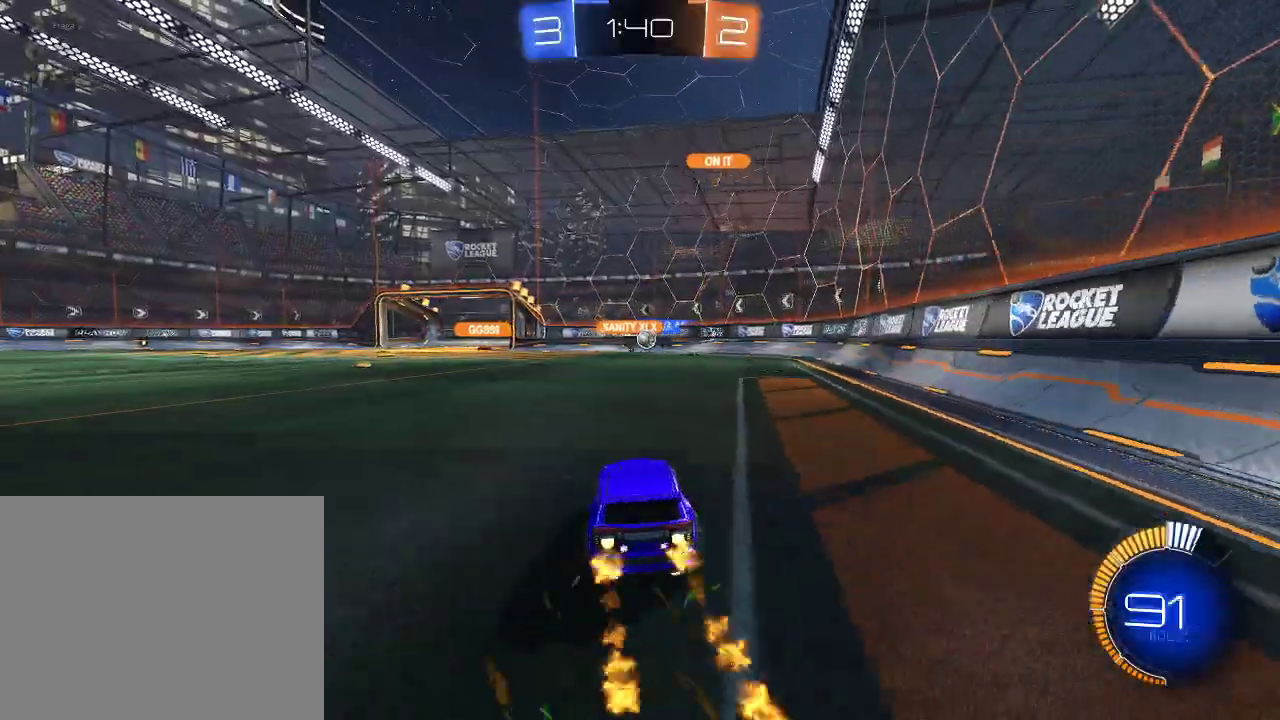
{"buttons": ["R1", "R2"], "left_stick": "left", "right_stick": "center", "events": [[233, "left_stick", "center"], [483, "left_stick", "left"]]}
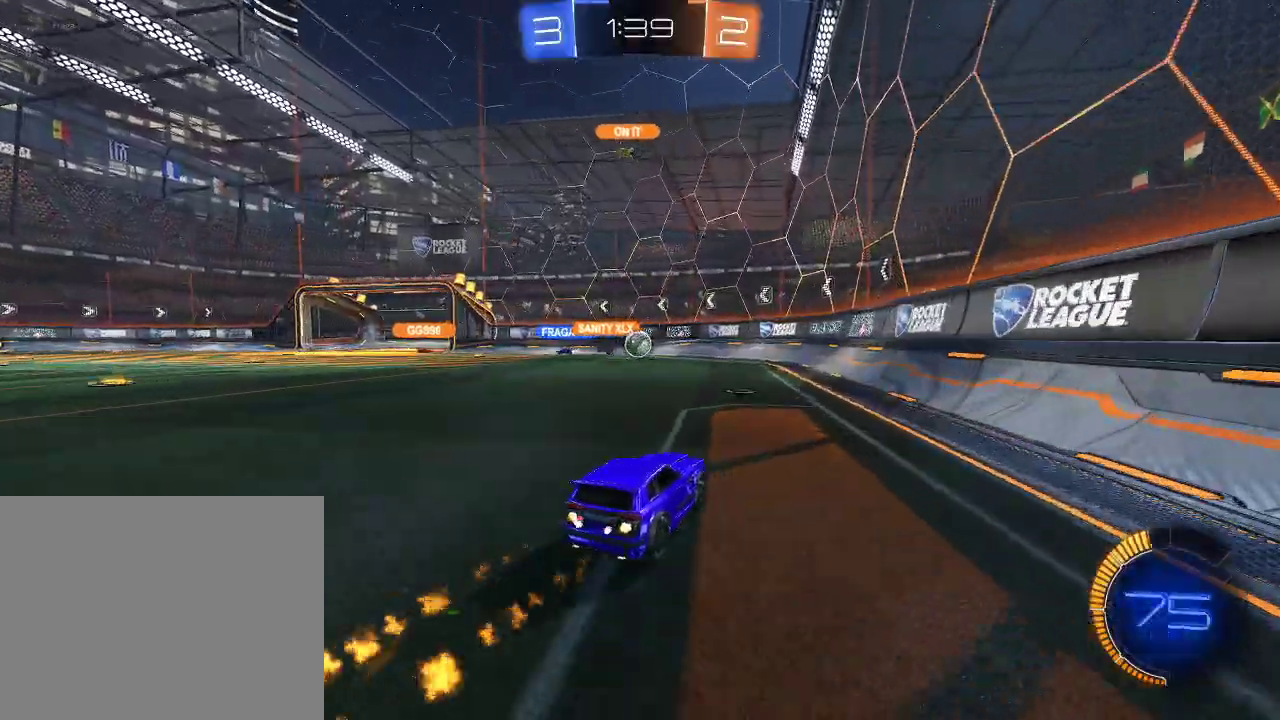
{"buttons": ["A", "L1", "R1", "R2", "L3"], "left_stick": "right", "right_stick": "center", "events": [[317, "A", "down"], [383, "left_stick", "right"], [400, "R1", "up"], [417, "A", "up"], [433, "L1", "down"], [467, "A", "down"], [467, "R1", "down"], [500, "L3", "down"]]}
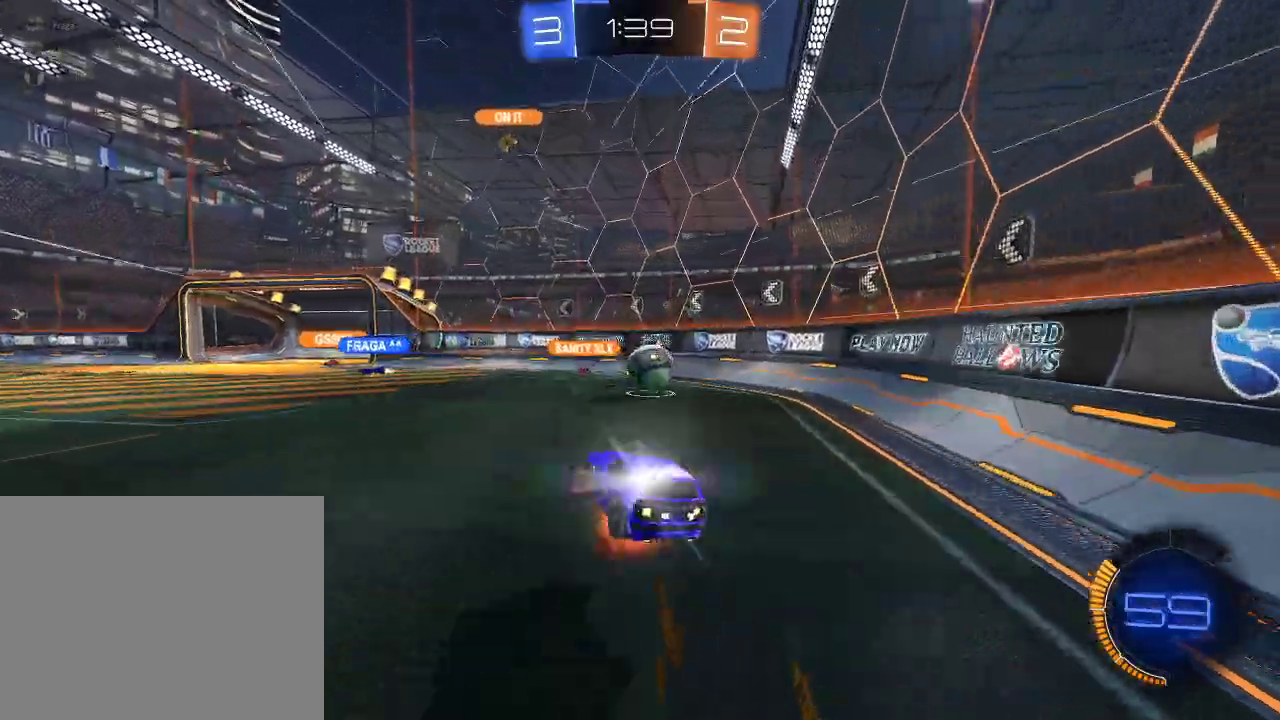
{"buttons": ["R2"], "left_stick": "up-right", "right_stick": "center", "events": [[67, "left_stick", "up-right"], [183, "A", "up"], [267, "L3", "up"], [283, "R1", "up"], [450, "L1", "up"]]}
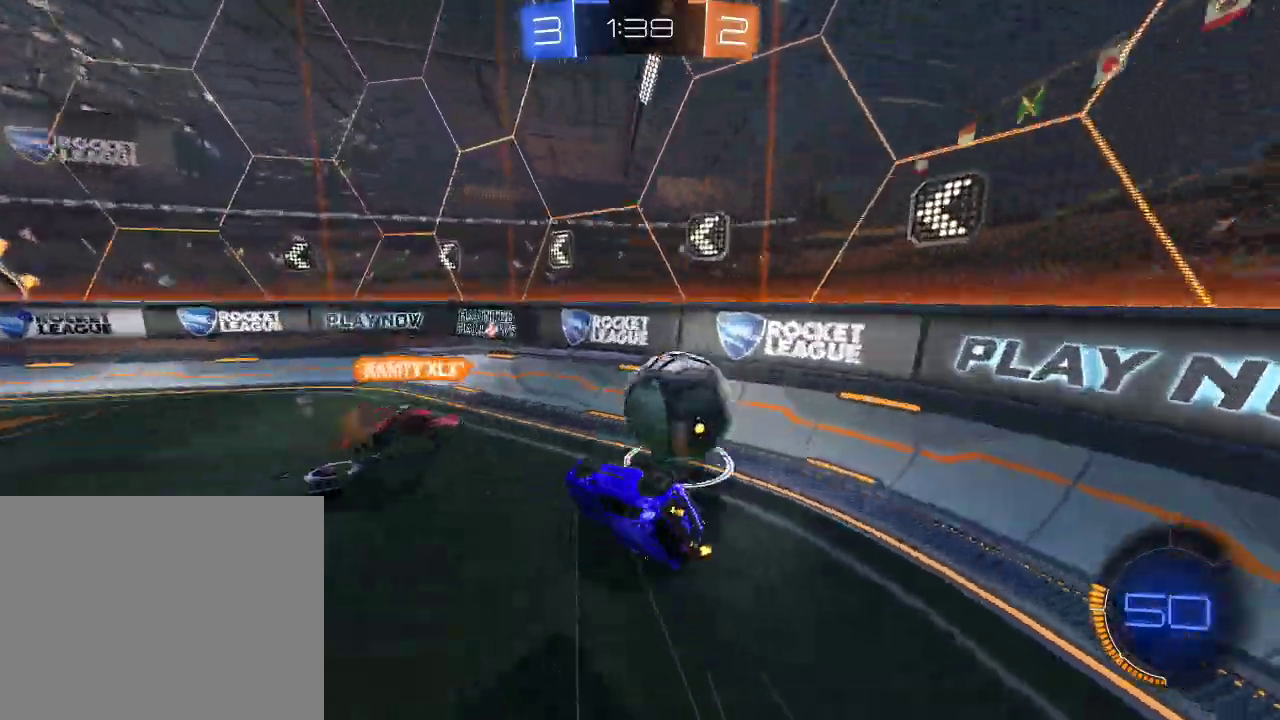
{"buttons": ["R2"], "left_stick": "up-right", "right_stick": "center", "events": []}
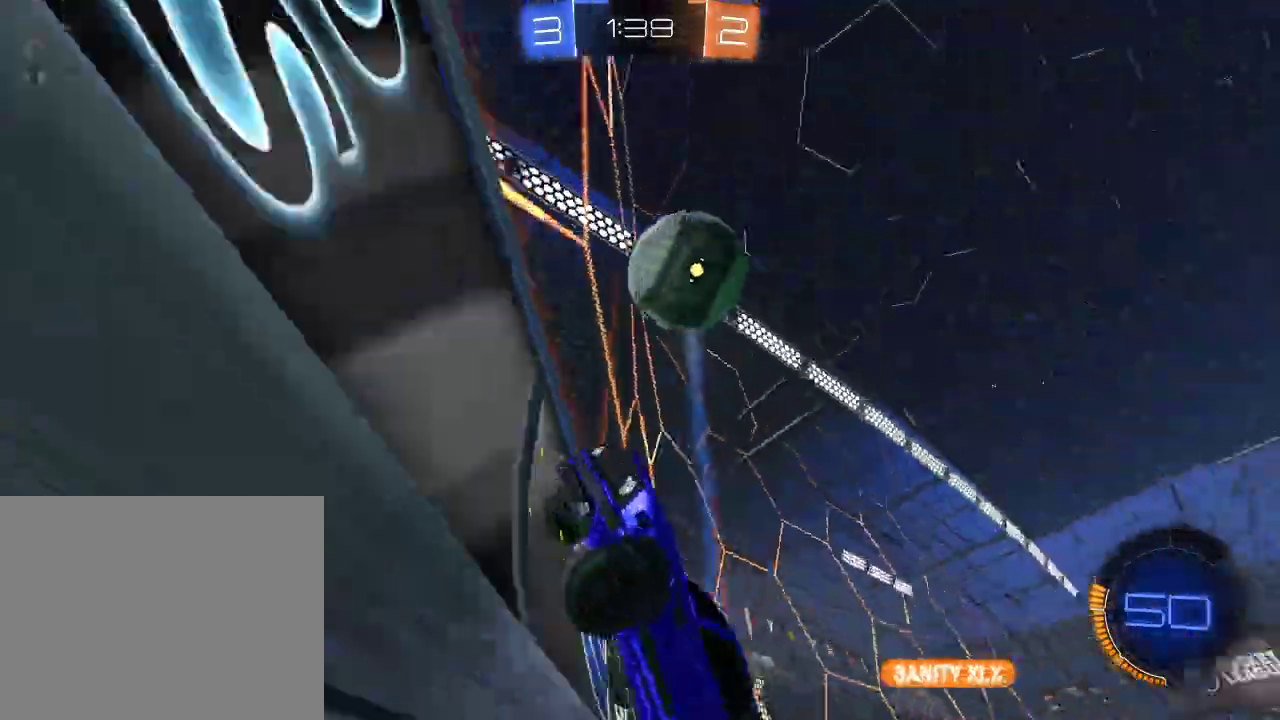
{"buttons": ["R2"], "left_stick": "center", "right_stick": "center", "events": [[300, "left_stick", "center"], [400, "R1", "down"], [500, "R1", "up"]]}
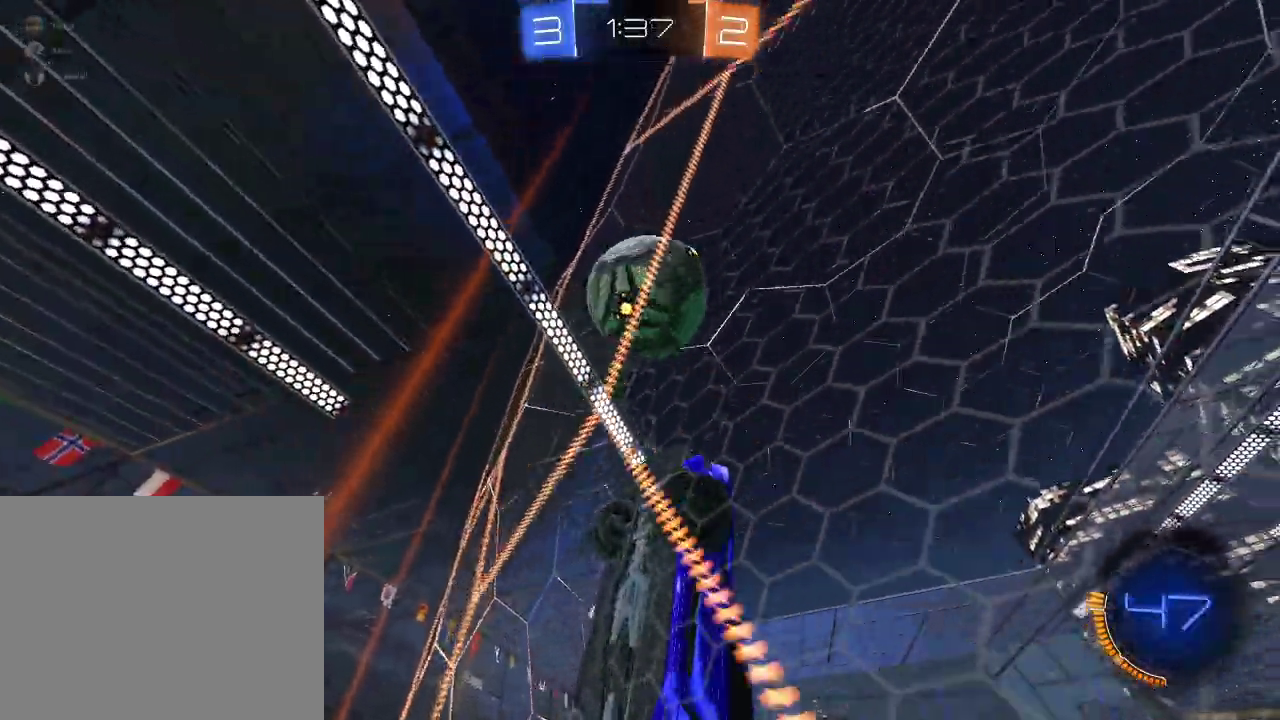
{"buttons": ["L2", "R2"], "left_stick": "left", "right_stick": "center", "events": [[417, "left_stick", "left"], [433, "L2", "down"]]}
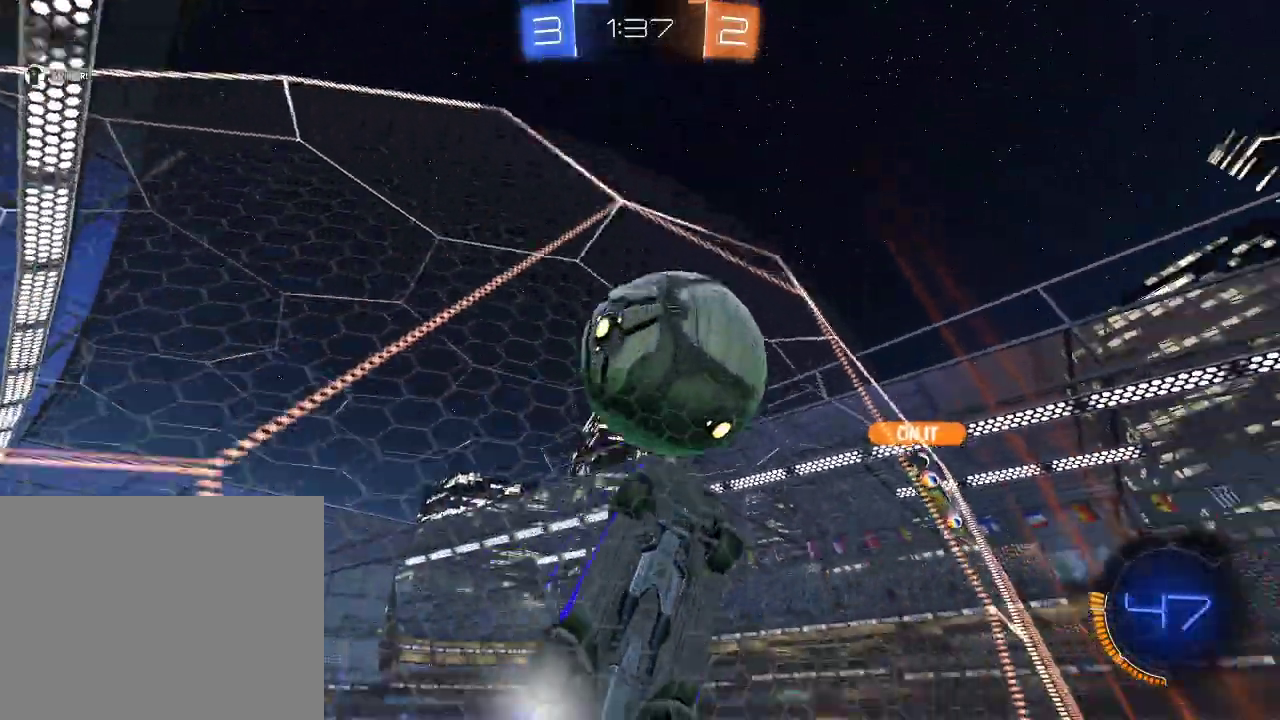
{"buttons": ["R2"], "left_stick": "left", "right_stick": "center", "events": [[67, "R2", "up"], [83, "L2", "up"], [167, "R2", "down"], [167, "left_stick", "center"], [183, "L2", "down"], [250, "left_stick", "left"], [267, "L2", "up"], [400, "left_stick", "right"], [483, "left_stick", "left"]]}
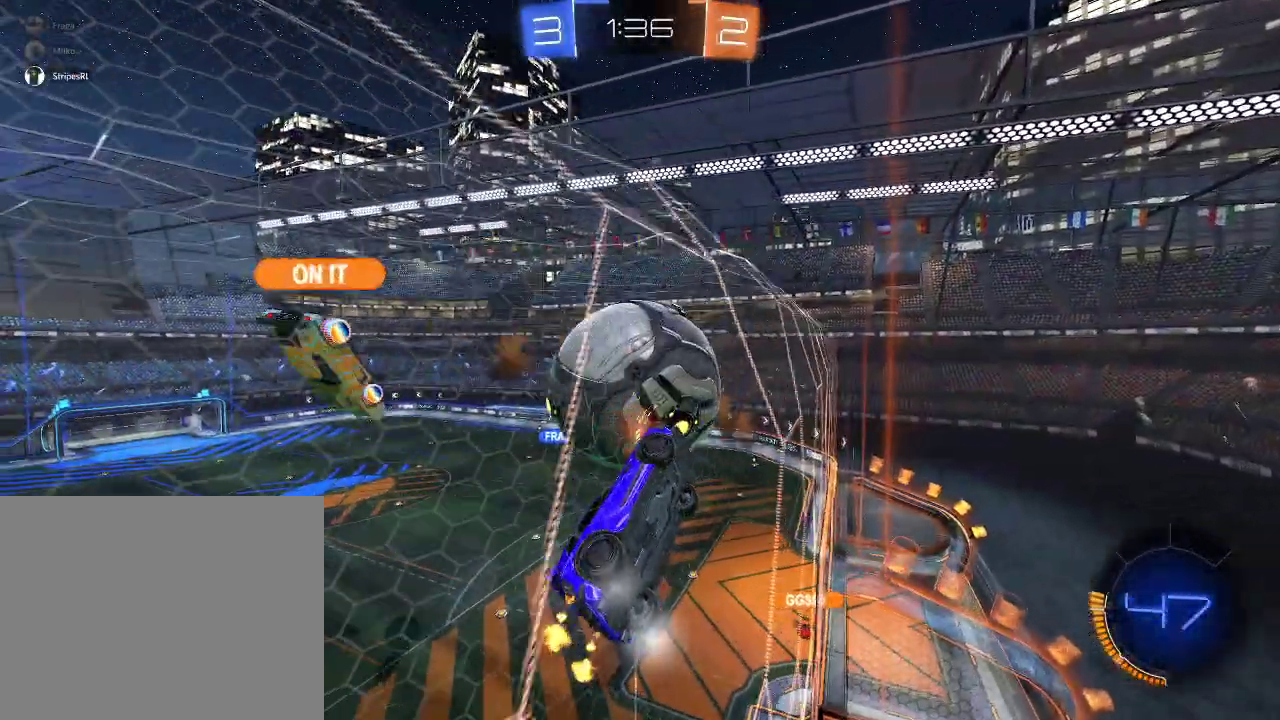
{"buttons": ["R2"], "left_stick": "center", "right_stick": "center", "events": [[150, "left_stick", "center"], [233, "left_stick", "left"], [300, "R2", "up"], [333, "L2", "down"], [333, "left_stick", "right"], [417, "R2", "down"], [417, "left_stick", "center"], [467, "L2", "up"]]}
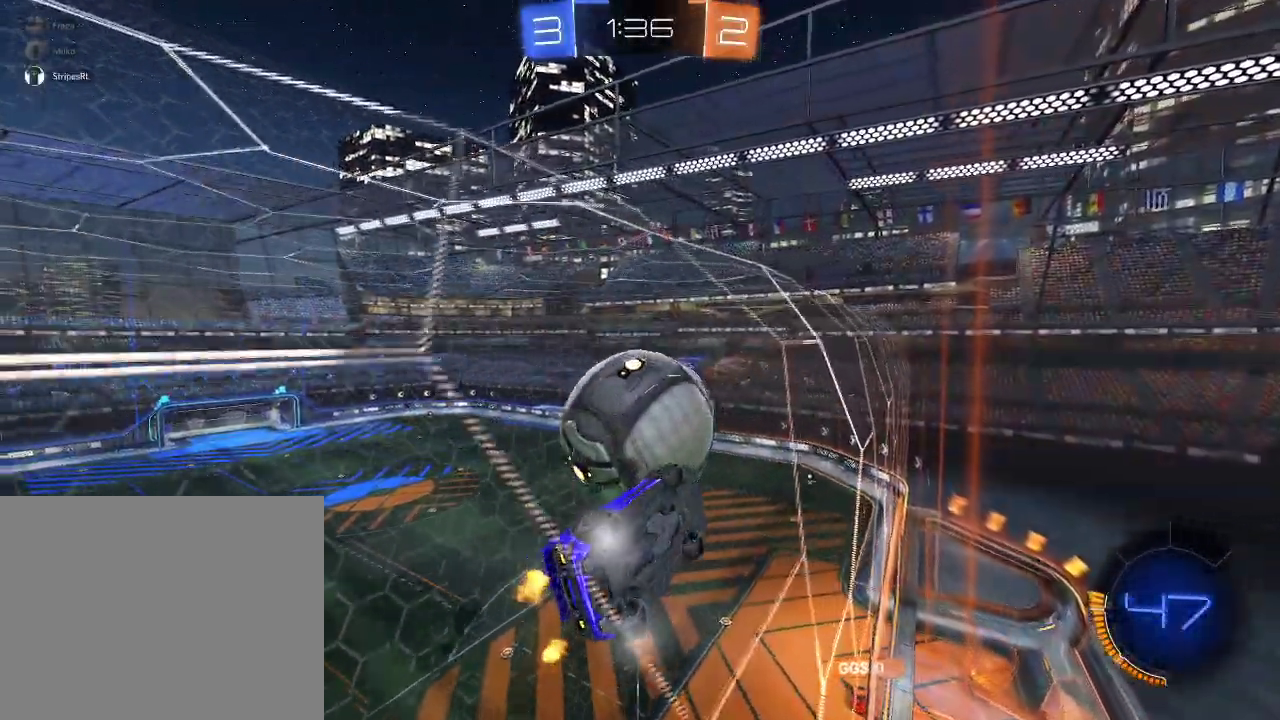
{"buttons": ["R2"], "left_stick": "left", "right_stick": "center", "events": [[383, "Y", "down"], [400, "left_stick", "left"], [467, "Y", "up"]]}
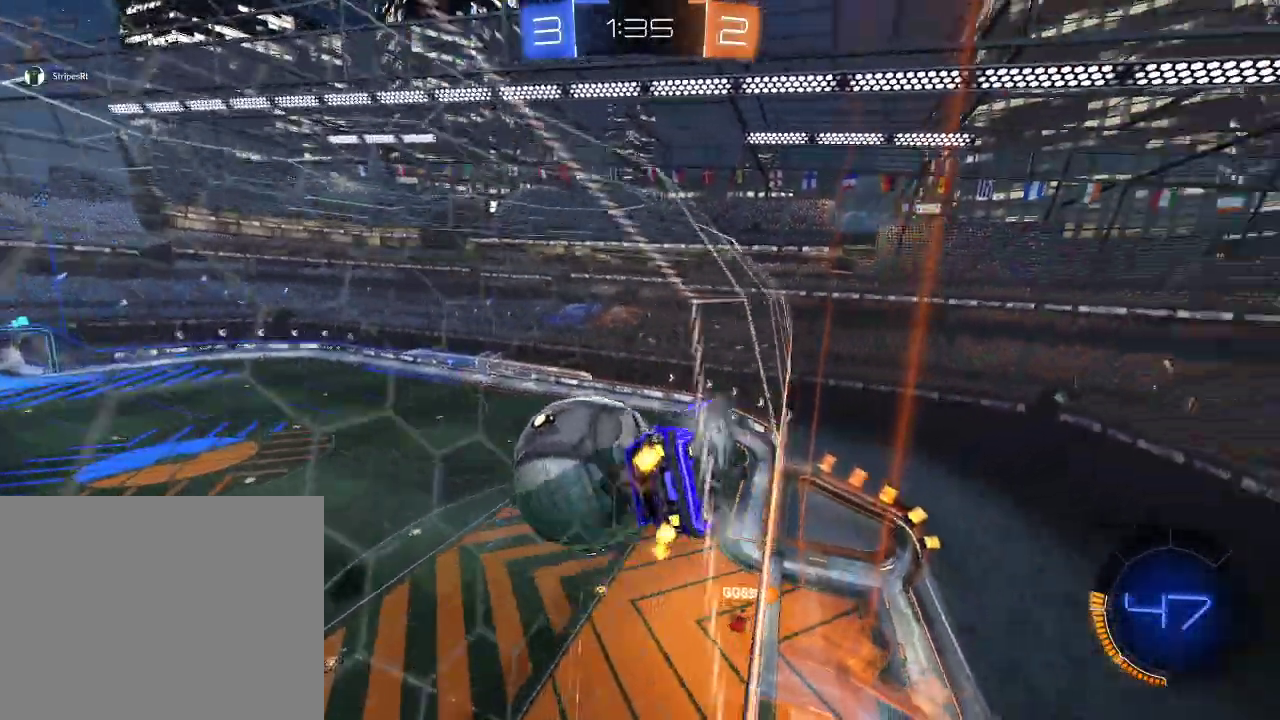
{"buttons": ["R2"], "left_stick": "down-left", "right_stick": "center", "events": [[33, "left_stick", "center"], [83, "left_stick", "left"], [150, "left_stick", "center"], [317, "A", "down"], [350, "left_stick", "down-left"], [400, "R1", "down"], [467, "A", "up"], [483, "R1", "up"]]}